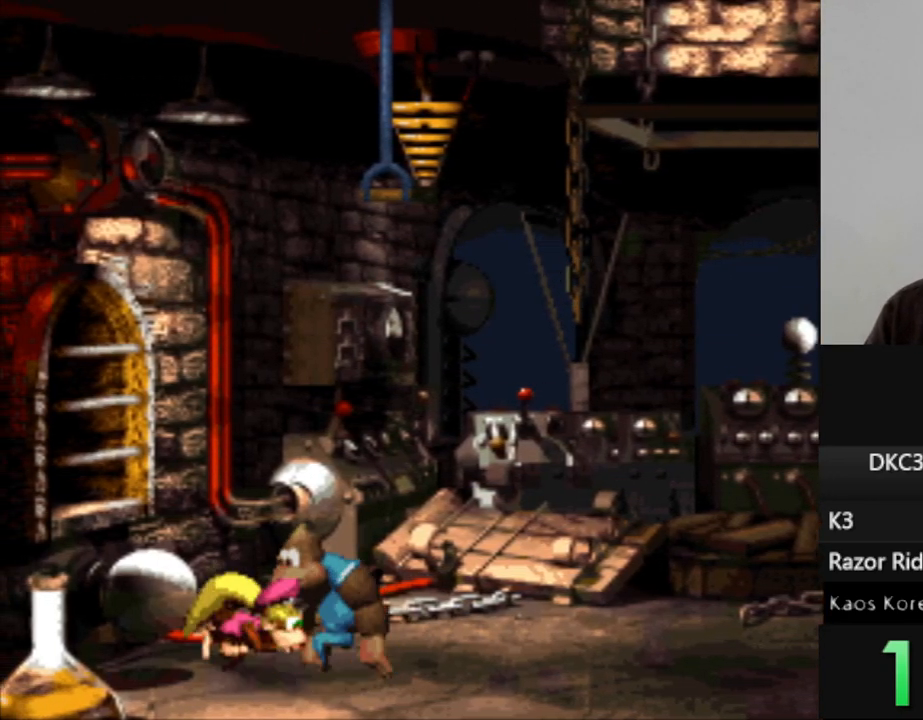
Gameplay with a controller (Nintendo layout); each line is a JSON object with the inputs held at the frame after it. "events" lists button and stick changes between this image and that frame as [ms after this image, input, new state], when the widget could be followed in between. Not read: L3 R3.
{"buttons": ["Y"], "events": [[67, "DPAD_RIGHT", "up"]]}
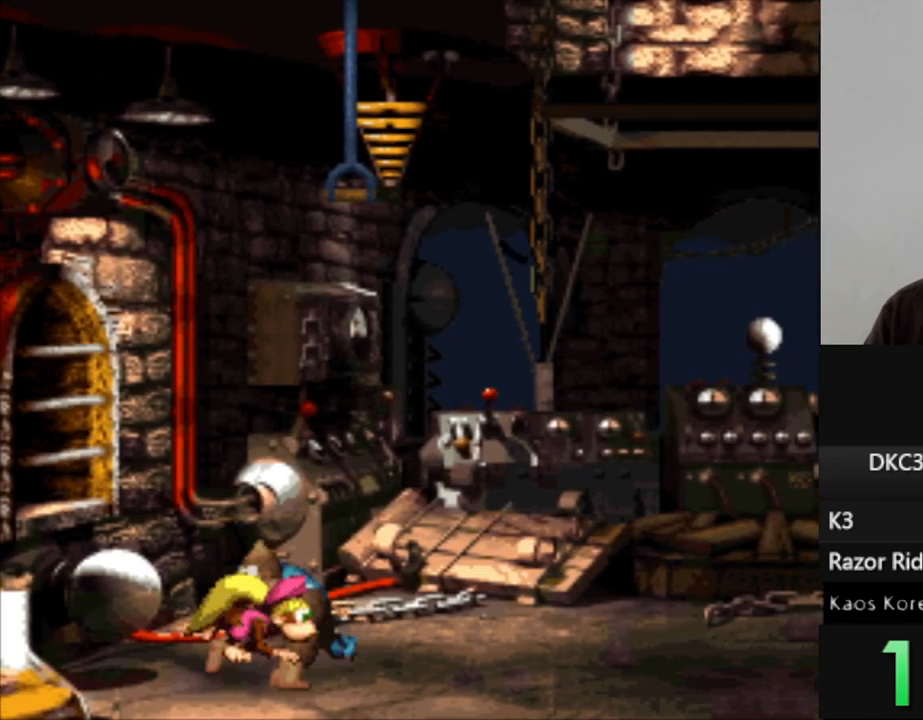
{"buttons": ["Y"], "events": []}
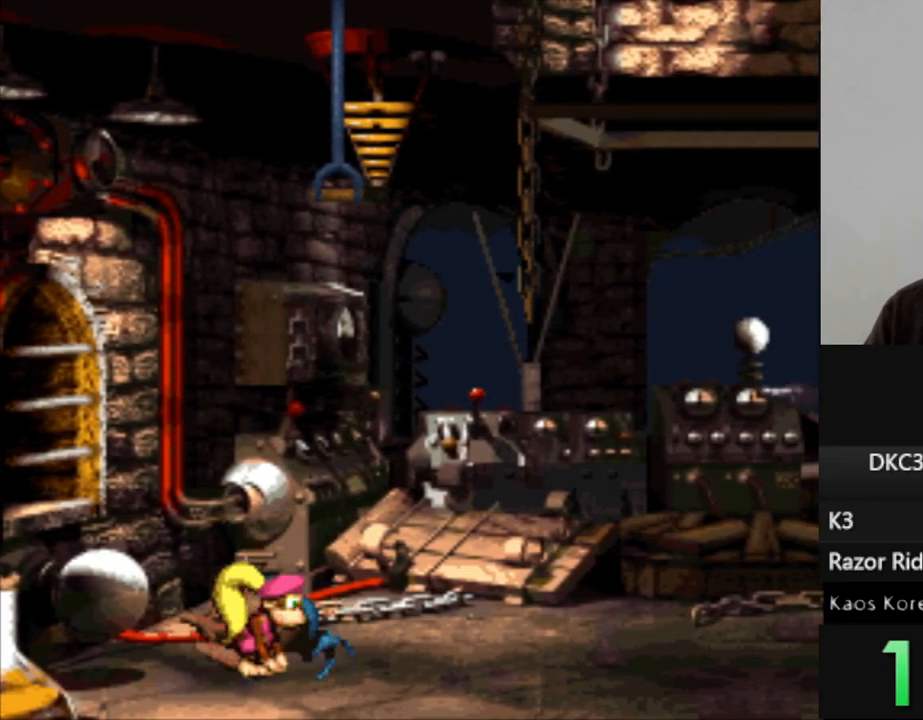
{"buttons": ["Y", "DPAD_RIGHT"], "events": [[400, "DPAD_RIGHT", "down"]]}
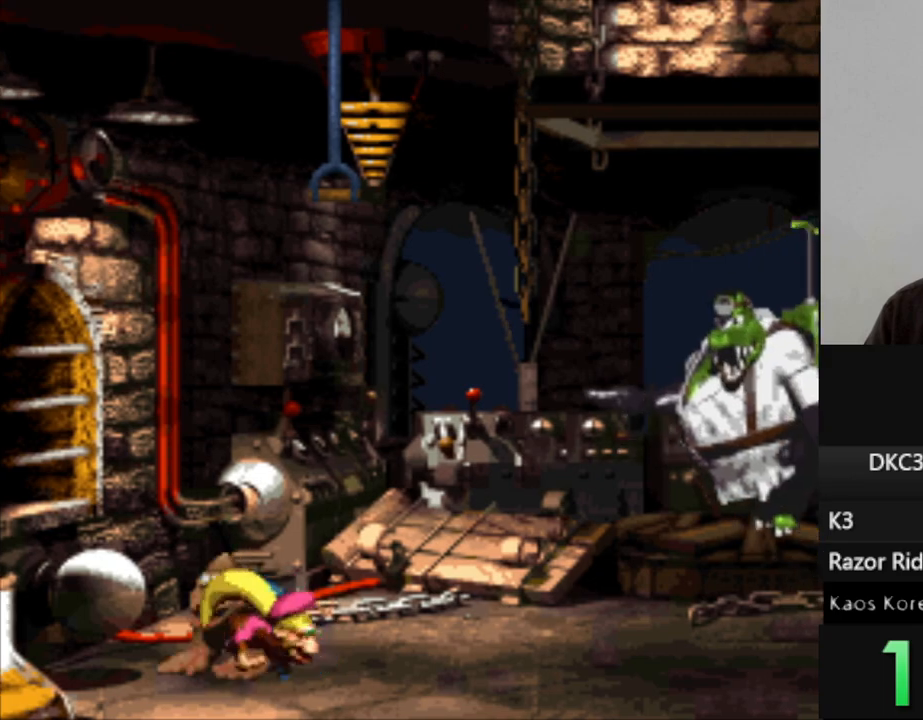
{"buttons": ["Y", "DPAD_RIGHT"], "events": []}
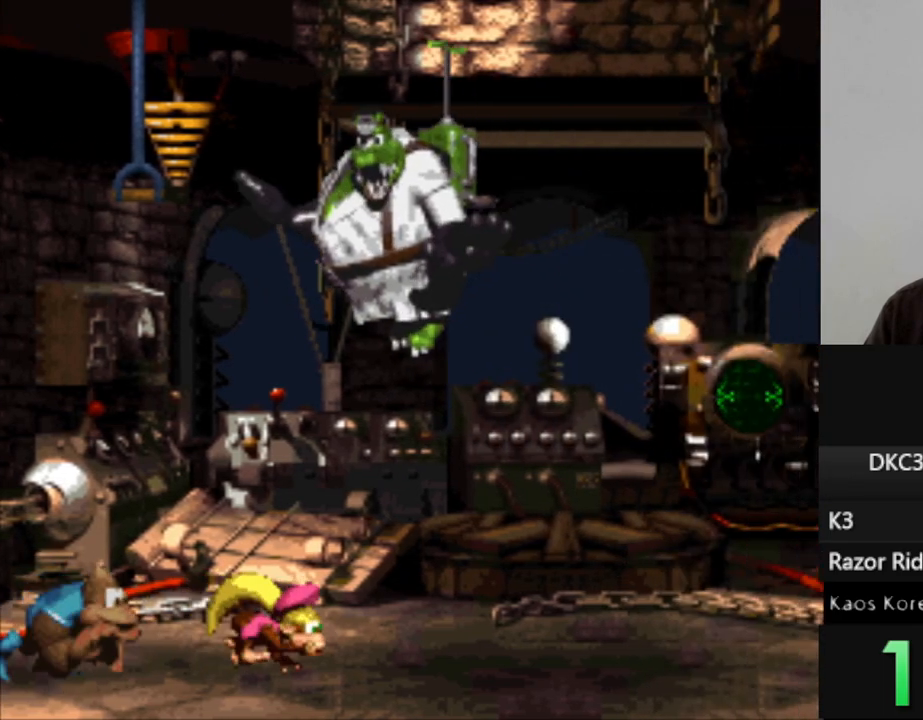
{"buttons": ["Y", "DPAD_RIGHT"], "events": []}
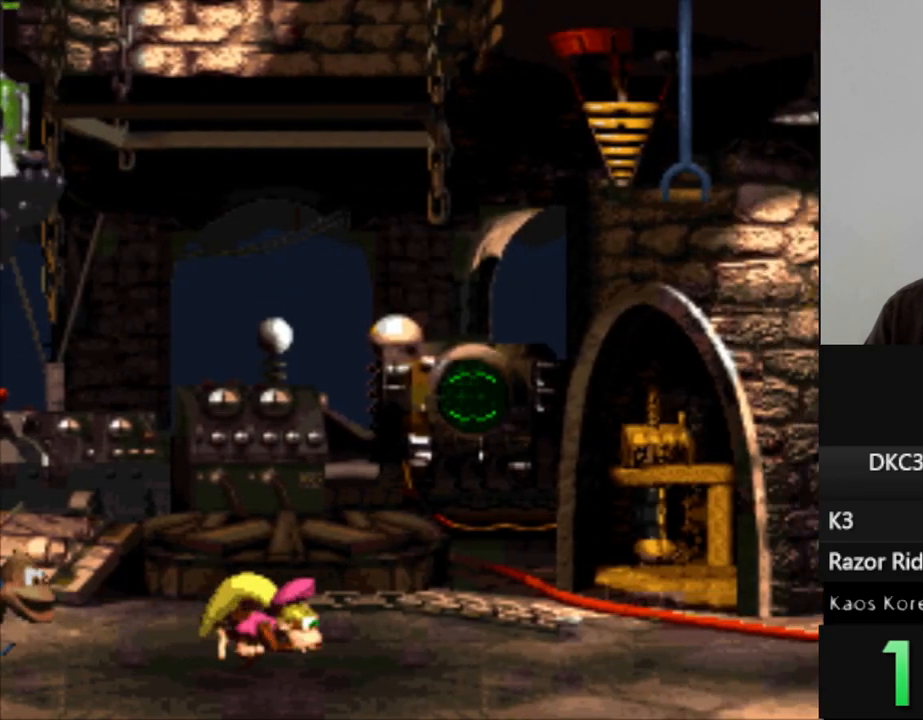
{"buttons": ["Y", "DPAD_RIGHT"], "events": []}
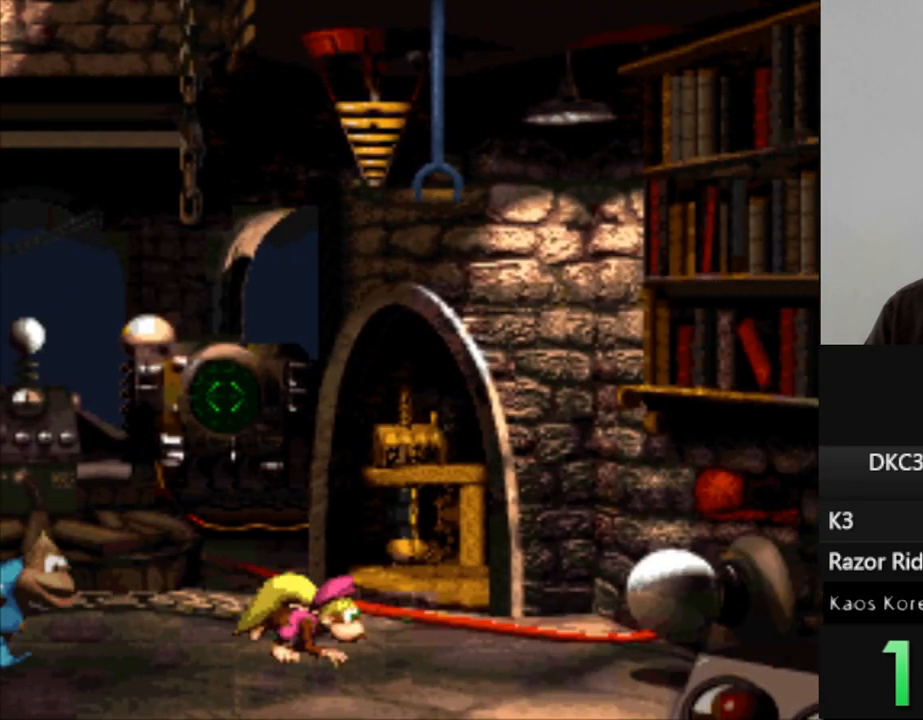
{"buttons": ["Y", "DPAD_LEFT"], "events": [[383, "DPAD_RIGHT", "up"], [483, "DPAD_LEFT", "down"]]}
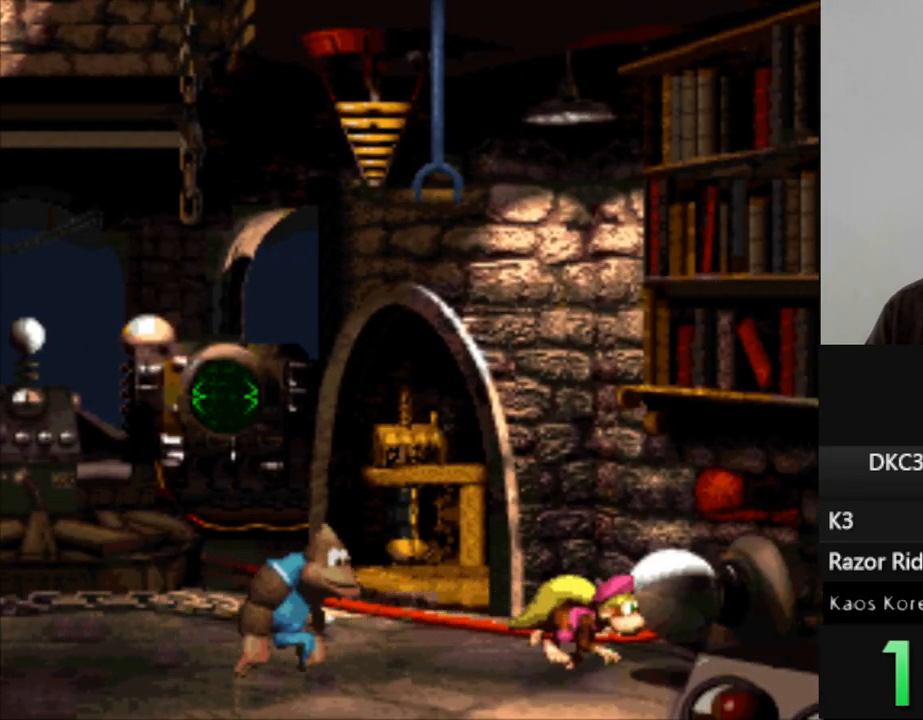
{"buttons": ["Y"], "events": [[67, "DPAD_LEFT", "up"]]}
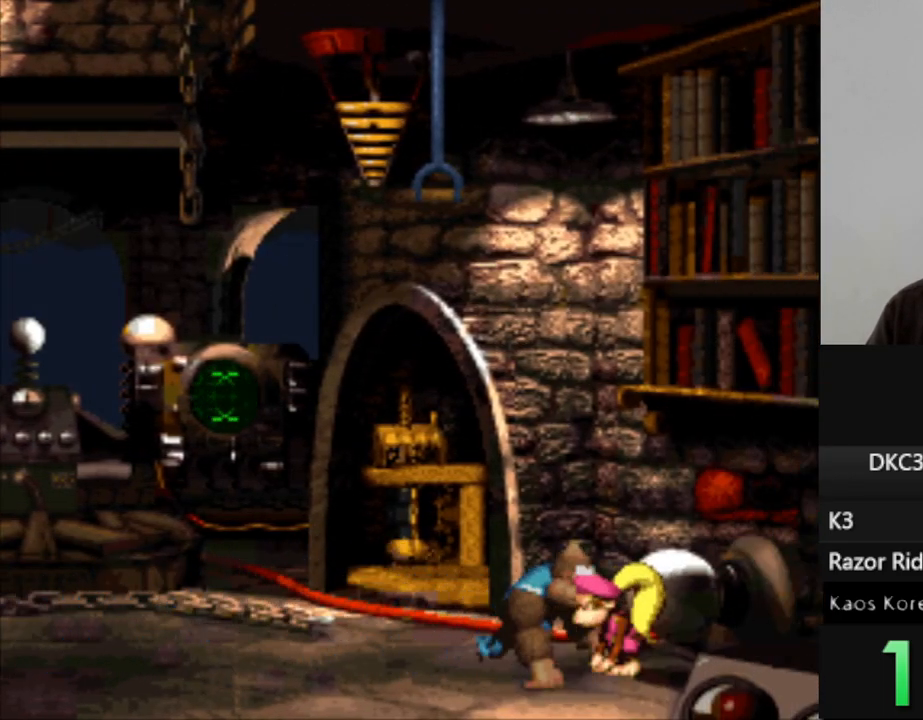
{"buttons": ["Y"], "events": [[117, "DPAD_LEFT", "down"], [200, "DPAD_LEFT", "up"]]}
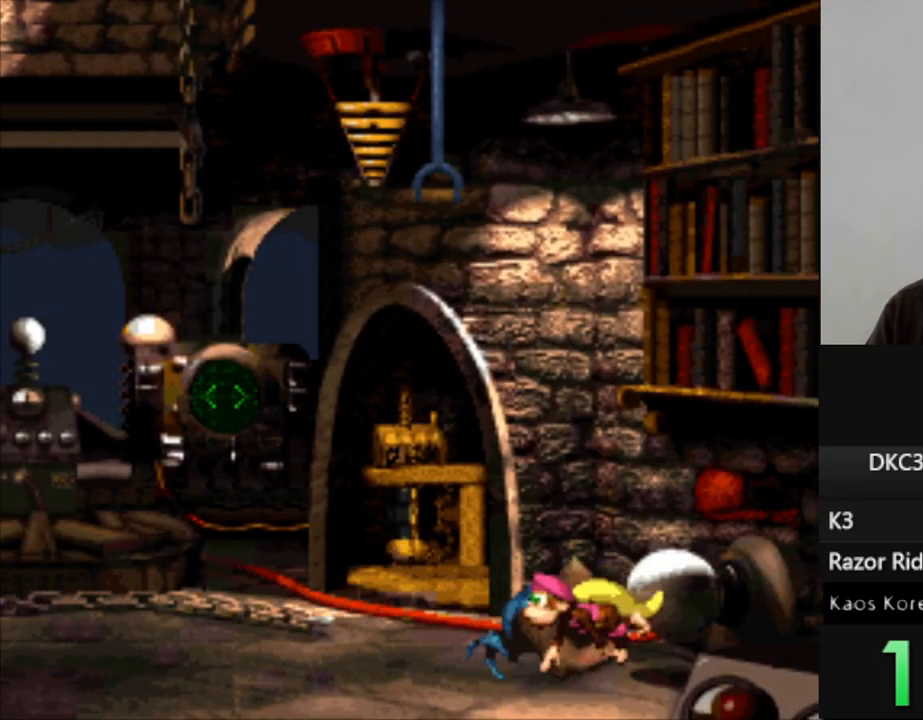
{"buttons": ["Y"], "events": []}
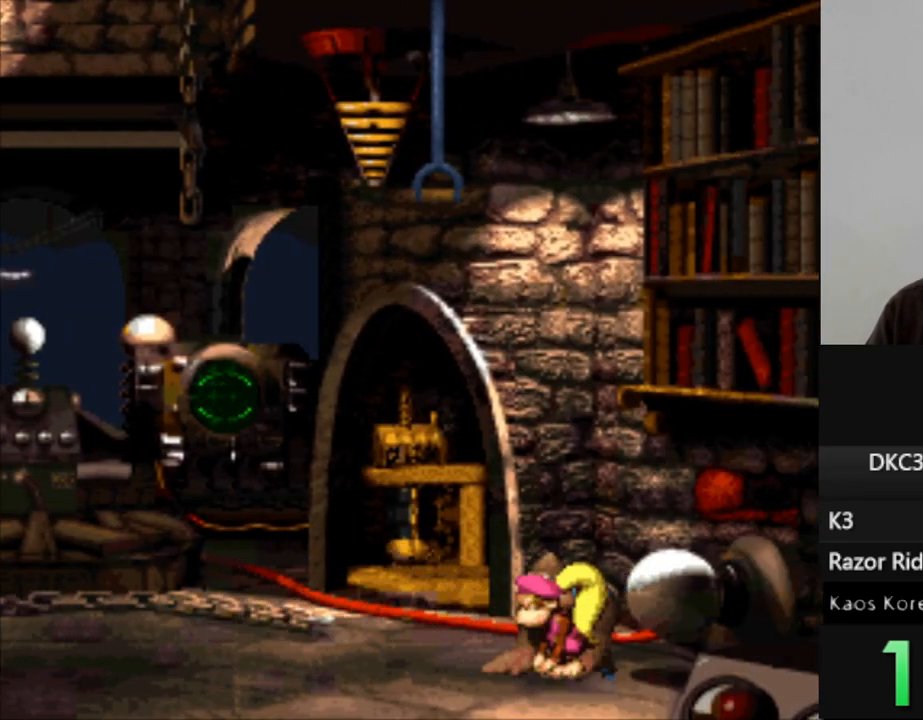
{"buttons": ["Y"], "events": []}
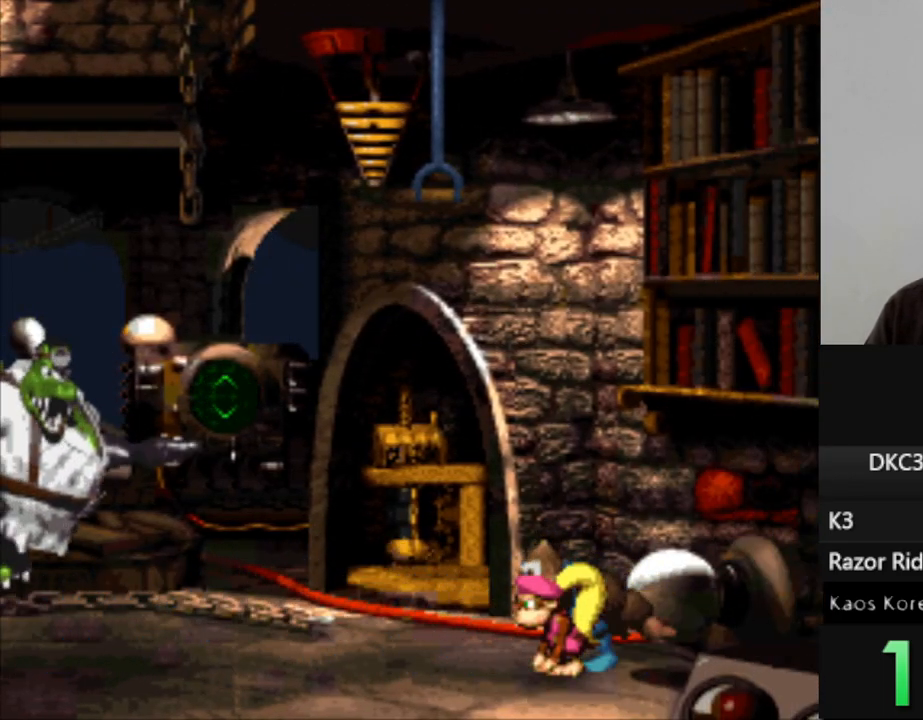
{"buttons": ["Y", "DPAD_LEFT"], "events": [[217, "DPAD_LEFT", "down"]]}
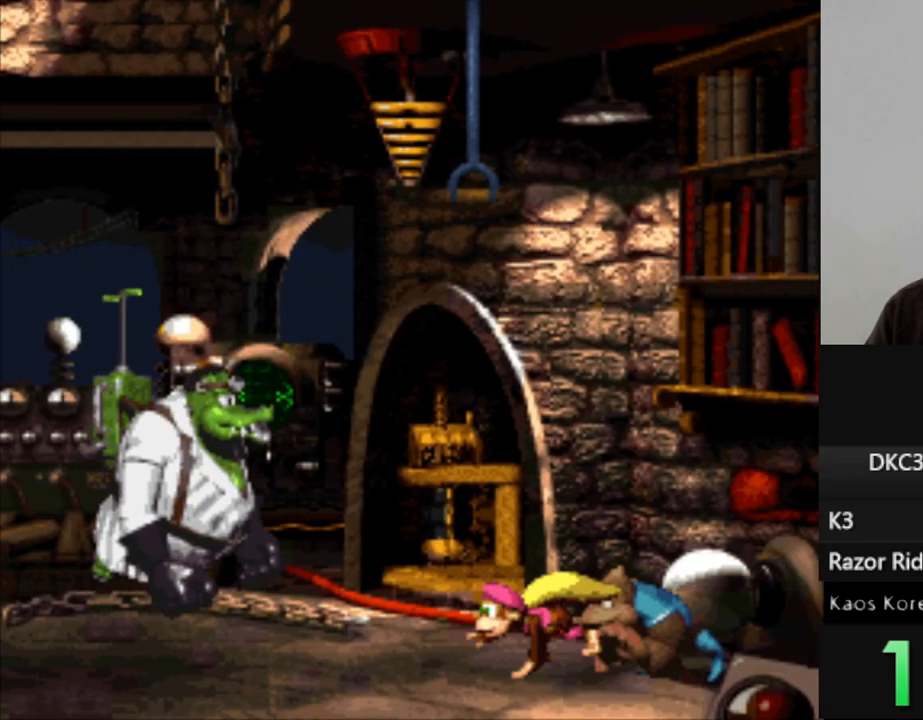
{"buttons": ["Y", "DPAD_LEFT"], "events": [[100, "DPAD_LEFT", "up"], [133, "DPAD_RIGHT", "down"], [400, "DPAD_RIGHT", "up"], [483, "DPAD_LEFT", "down"]]}
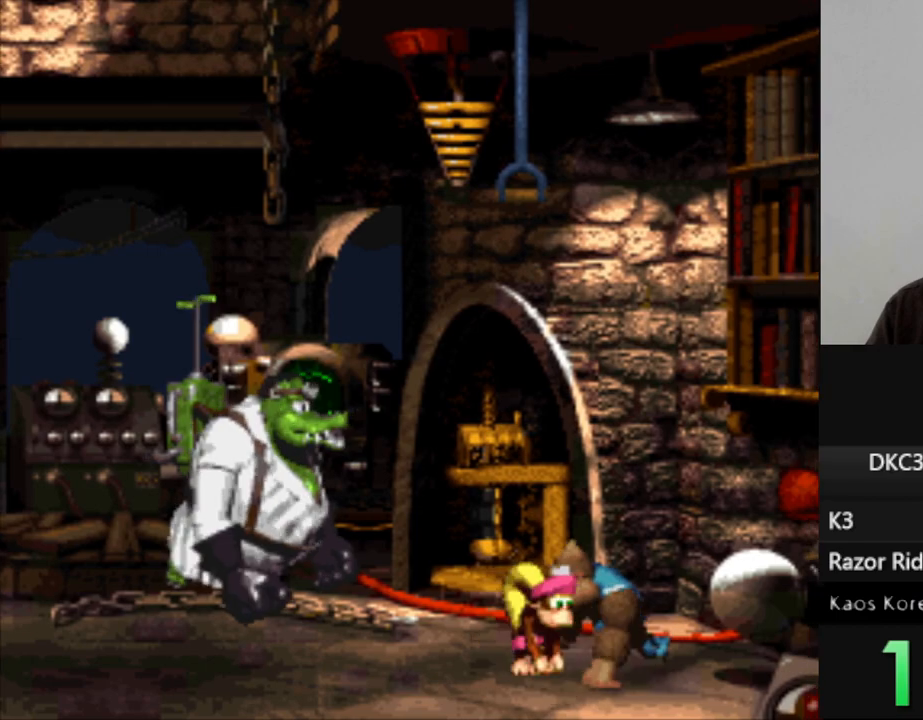
{"buttons": ["DPAD_DOWN"], "events": [[117, "DPAD_LEFT", "up"], [117, "Y", "up"], [200, "DPAD_DOWN", "down"], [217, "DPAD_RIGHT", "down"], [333, "DPAD_DOWN", "up"], [333, "DPAD_RIGHT", "up"], [483, "DPAD_DOWN", "down"]]}
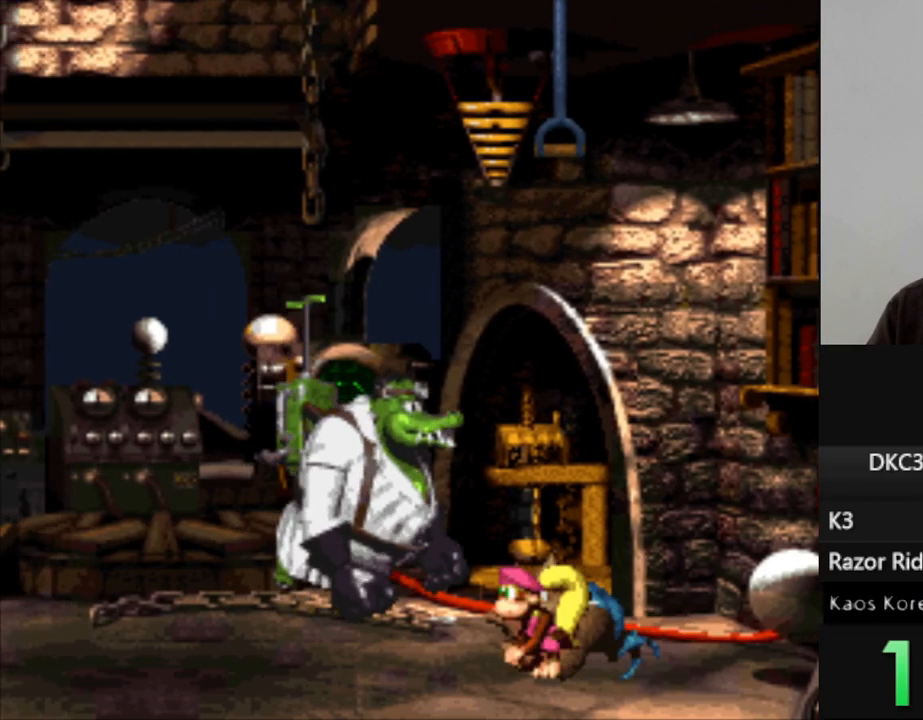
{"buttons": ["DPAD_DOWN"], "events": []}
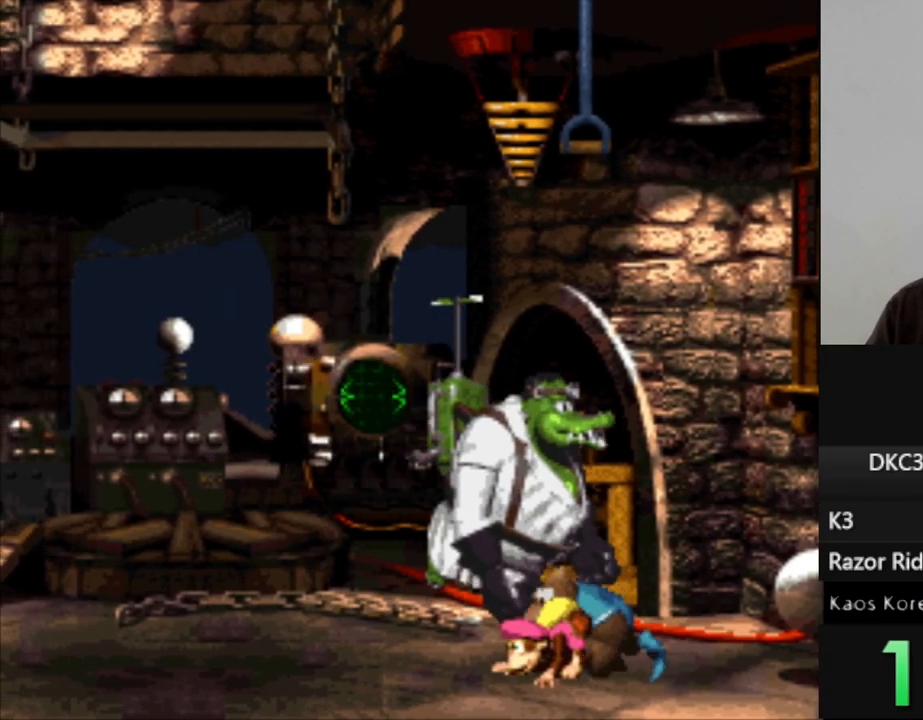
{"buttons": ["DPAD_DOWN"], "events": []}
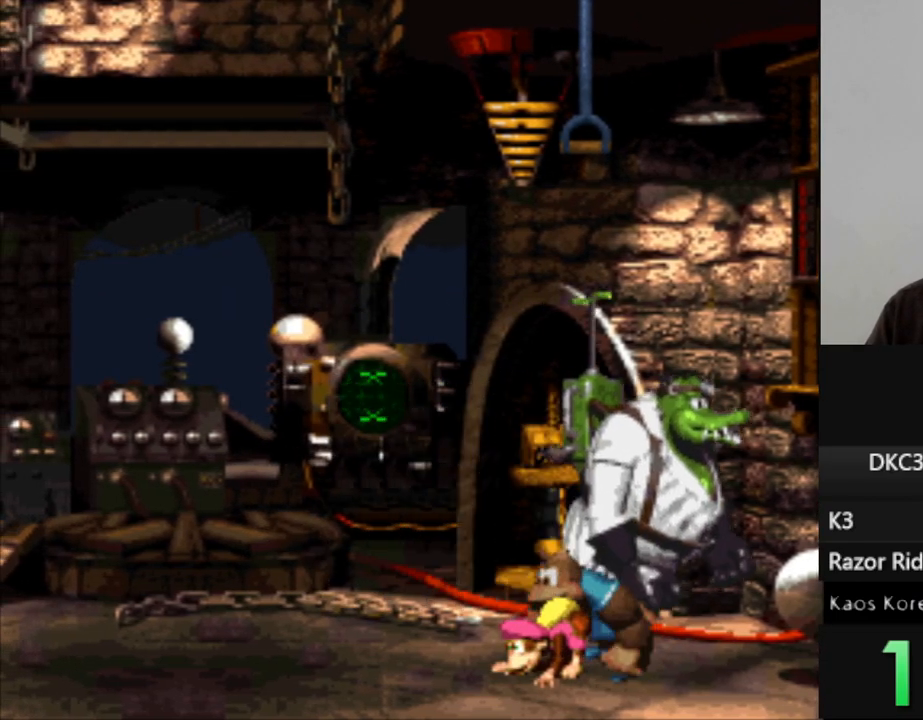
{"buttons": ["DPAD_DOWN"], "events": []}
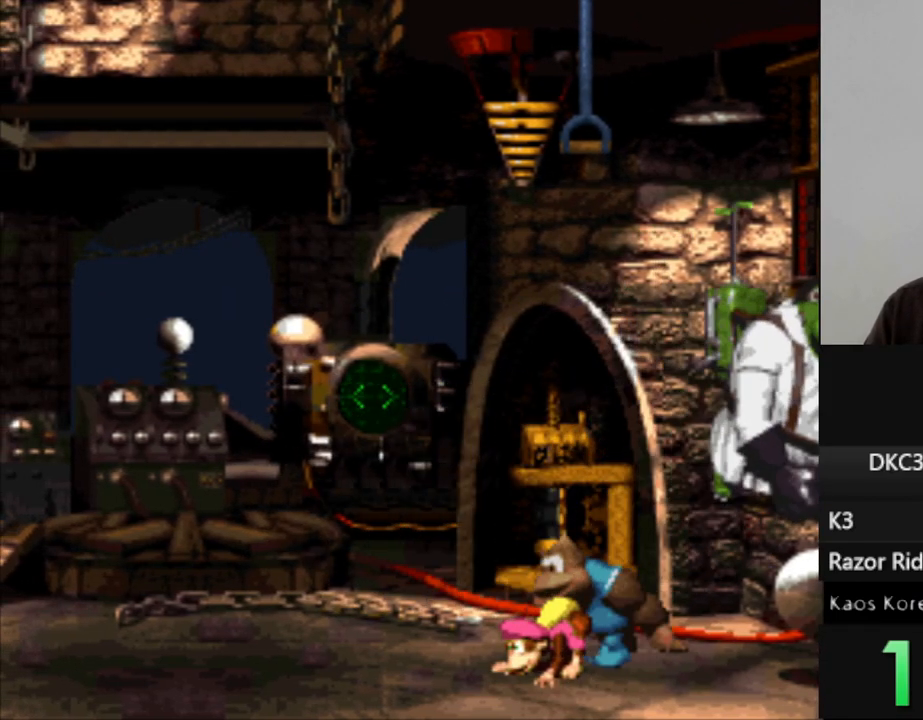
{"buttons": ["DPAD_DOWN"], "events": []}
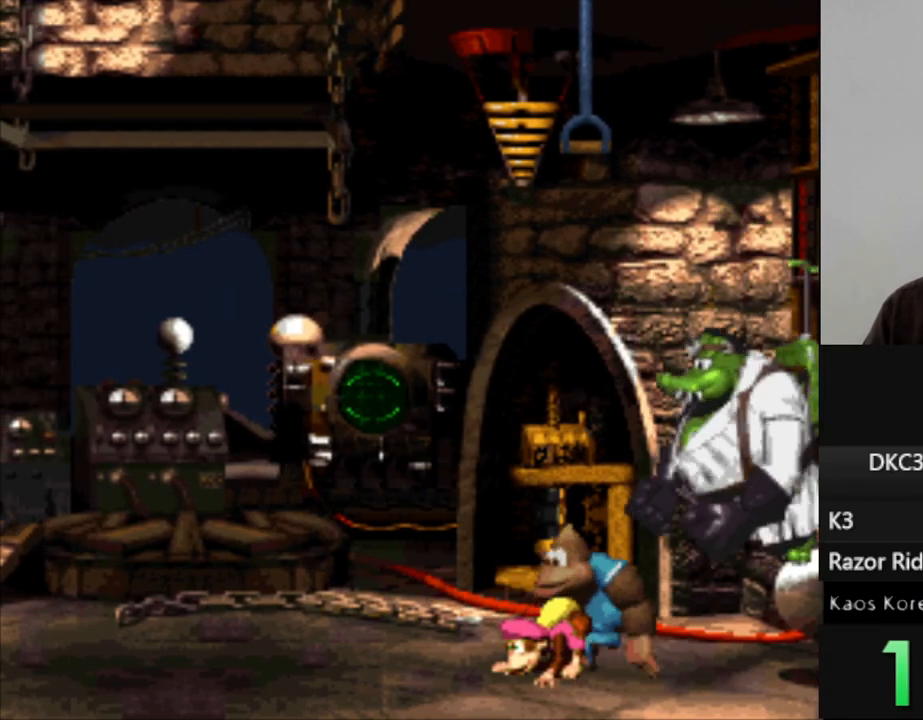
{"buttons": ["DPAD_DOWN"], "events": []}
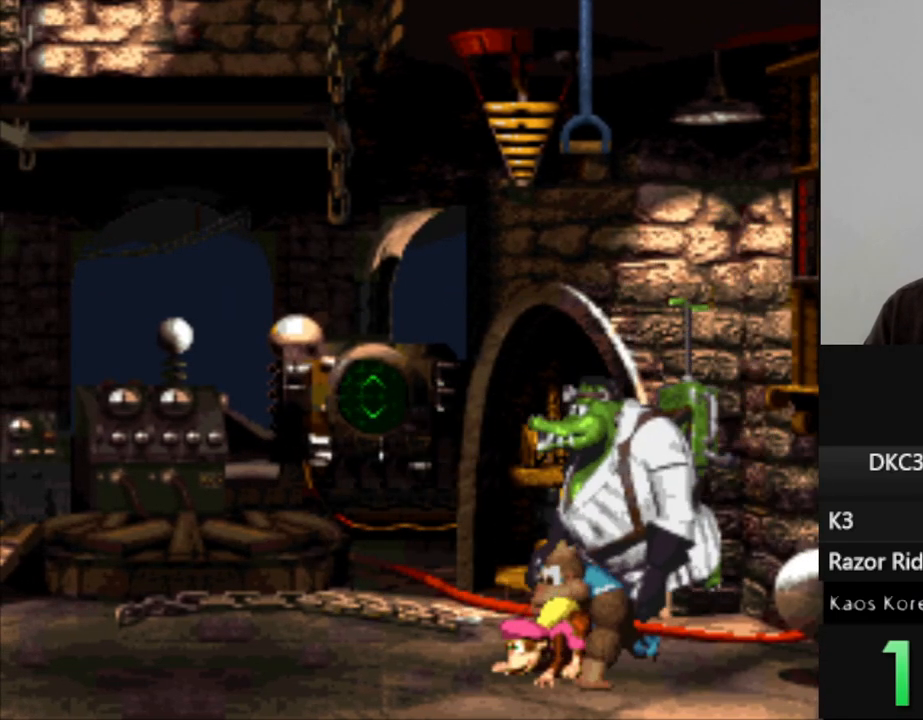
{"buttons": ["DPAD_DOWN"], "events": []}
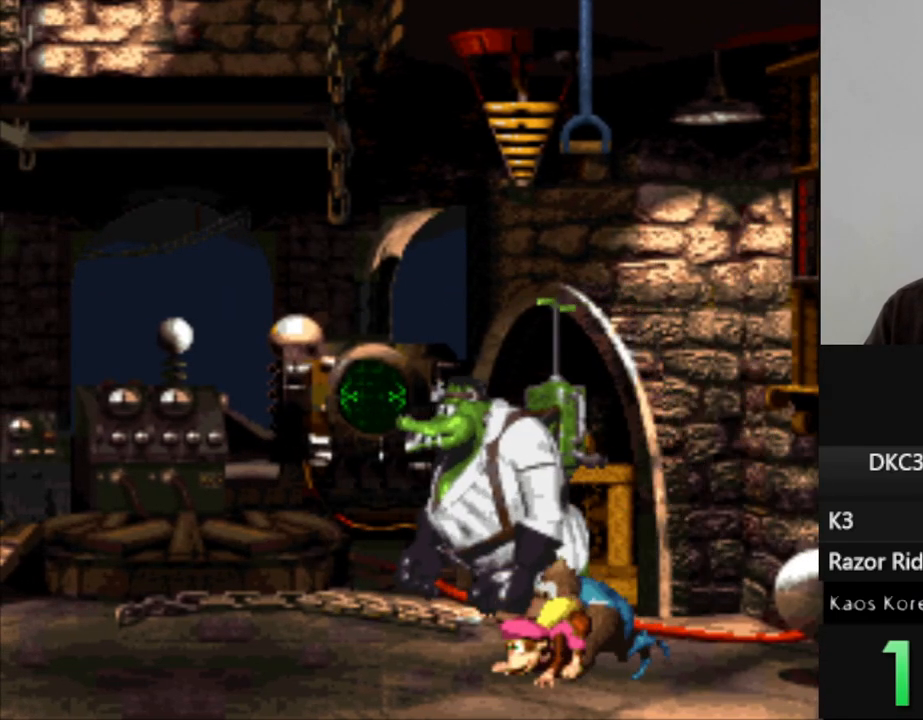
{"buttons": ["DPAD_RIGHT"], "events": [[317, "DPAD_DOWN", "up"], [317, "DPAD_RIGHT", "down"]]}
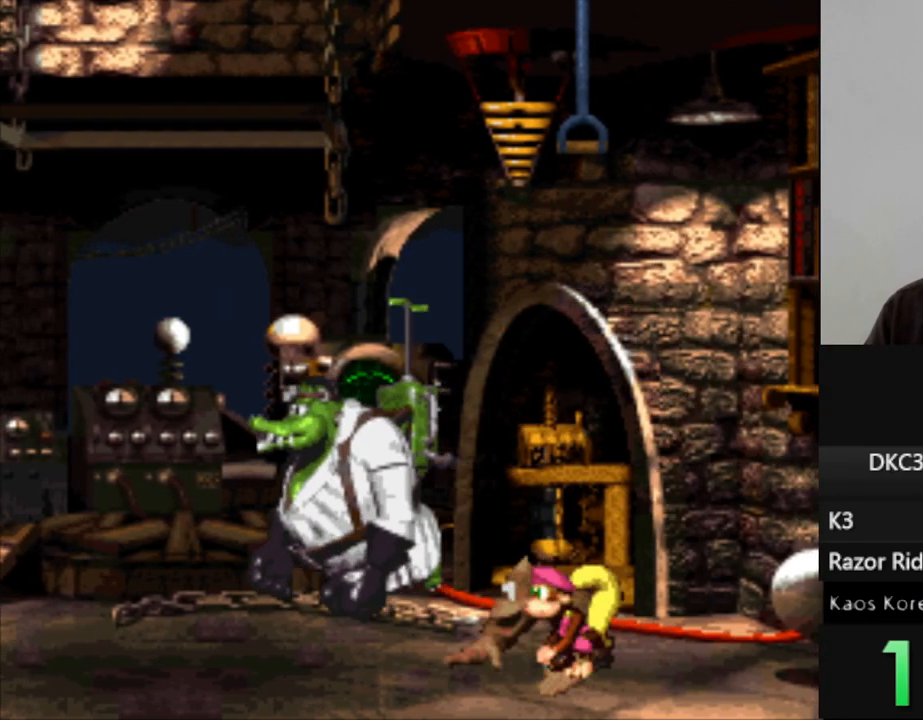
{"buttons": ["Y", "DPAD_RIGHT"], "events": [[50, "Y", "down"], [117, "B", "down"], [417, "B", "up"]]}
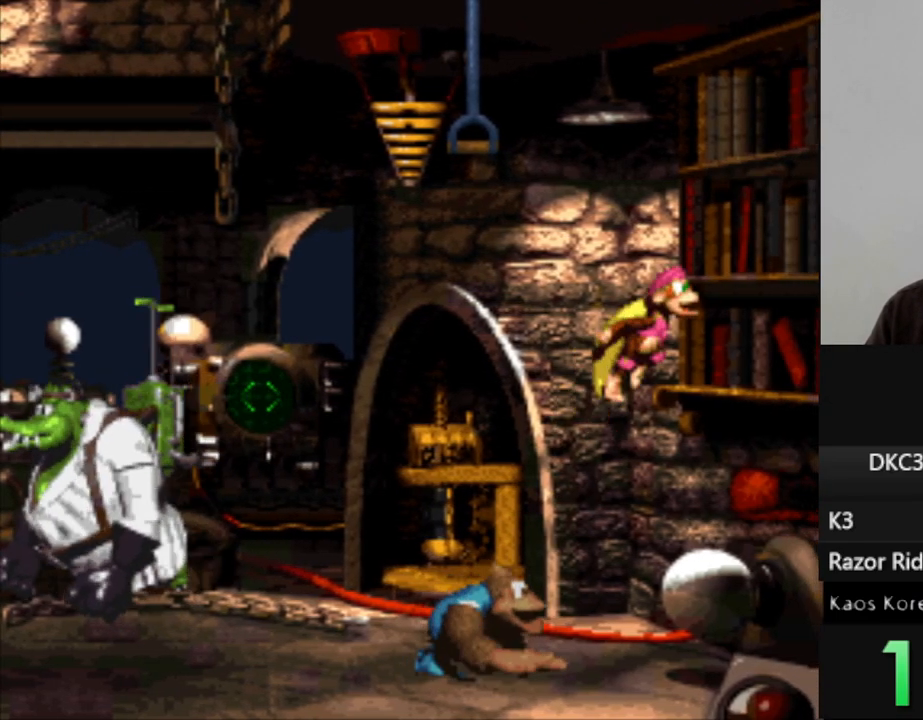
{"buttons": ["B", "Y", "DPAD_LEFT"], "events": [[83, "DPAD_RIGHT", "up"], [233, "DPAD_LEFT", "down"], [383, "B", "down"]]}
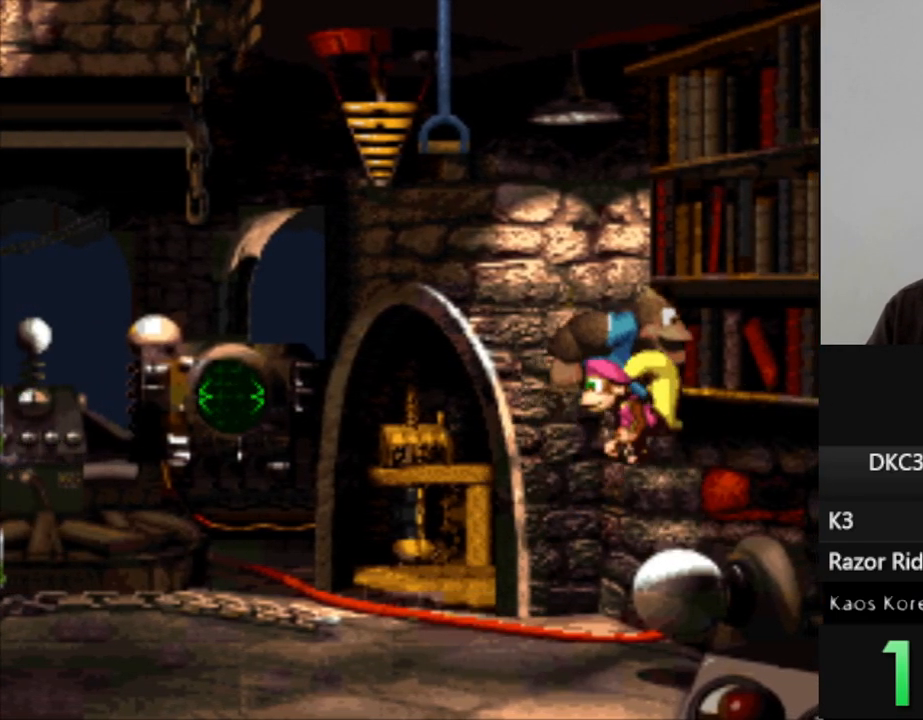
{"buttons": ["Y"], "events": [[283, "B", "up"], [433, "DPAD_LEFT", "up"]]}
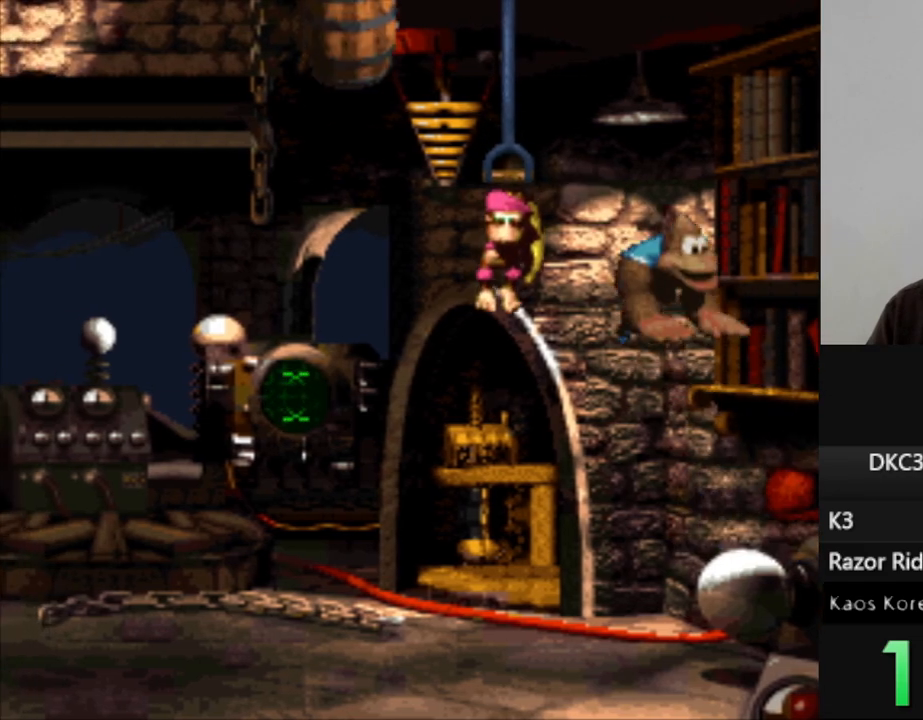
{"buttons": ["DPAD_LEFT"], "events": [[150, "DPAD_LEFT", "down"], [183, "B", "down"], [417, "B", "up"], [433, "Y", "up"]]}
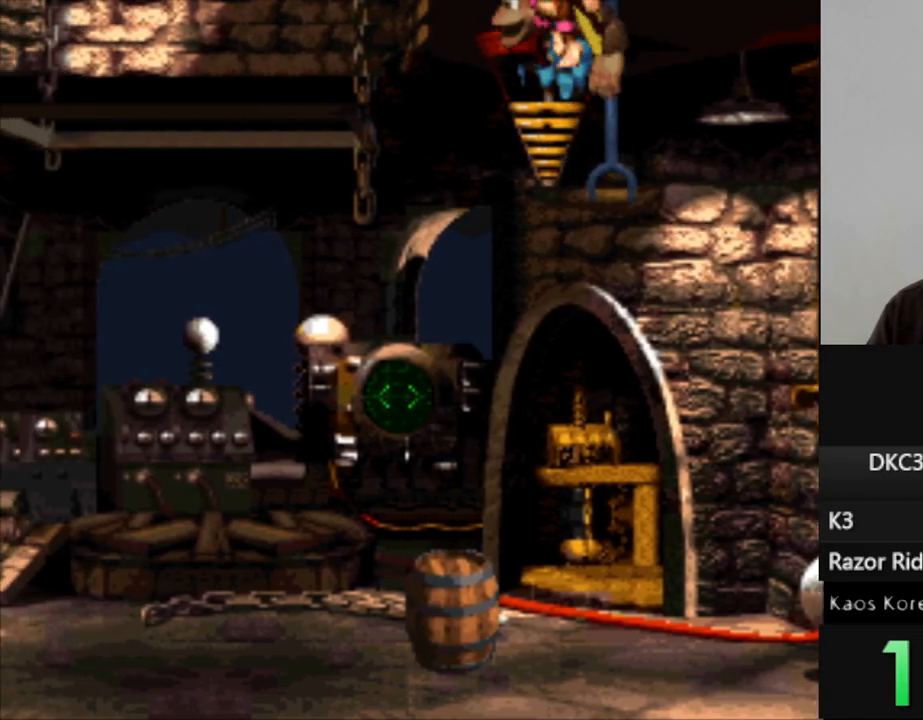
{"buttons": [], "events": [[183, "DPAD_LEFT", "up"]]}
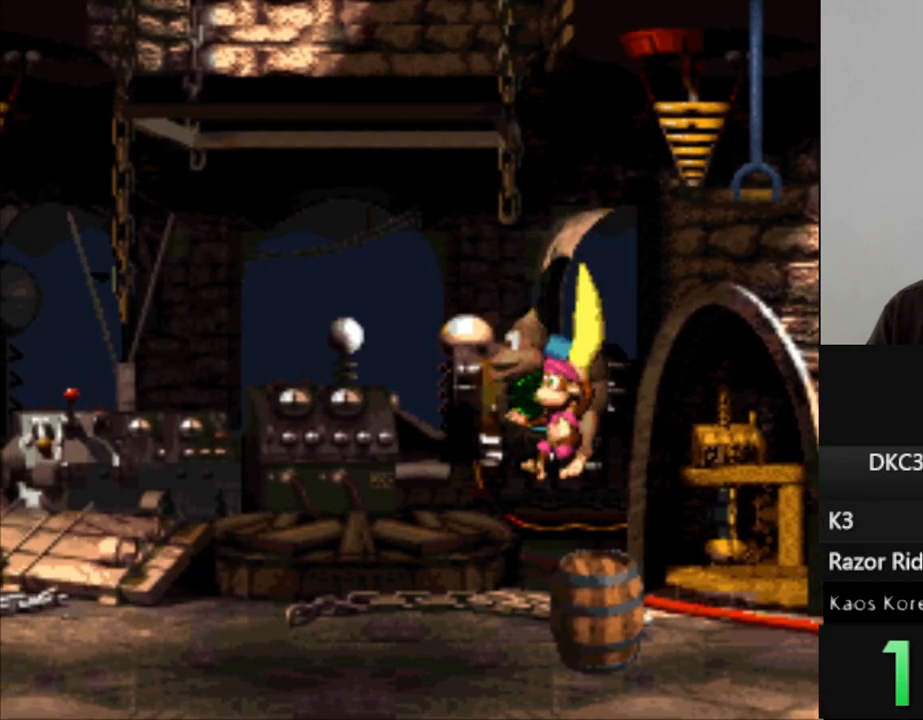
{"buttons": ["DPAD_LEFT"], "events": [[117, "DPAD_RIGHT", "down"], [400, "DPAD_RIGHT", "up"], [483, "DPAD_LEFT", "down"]]}
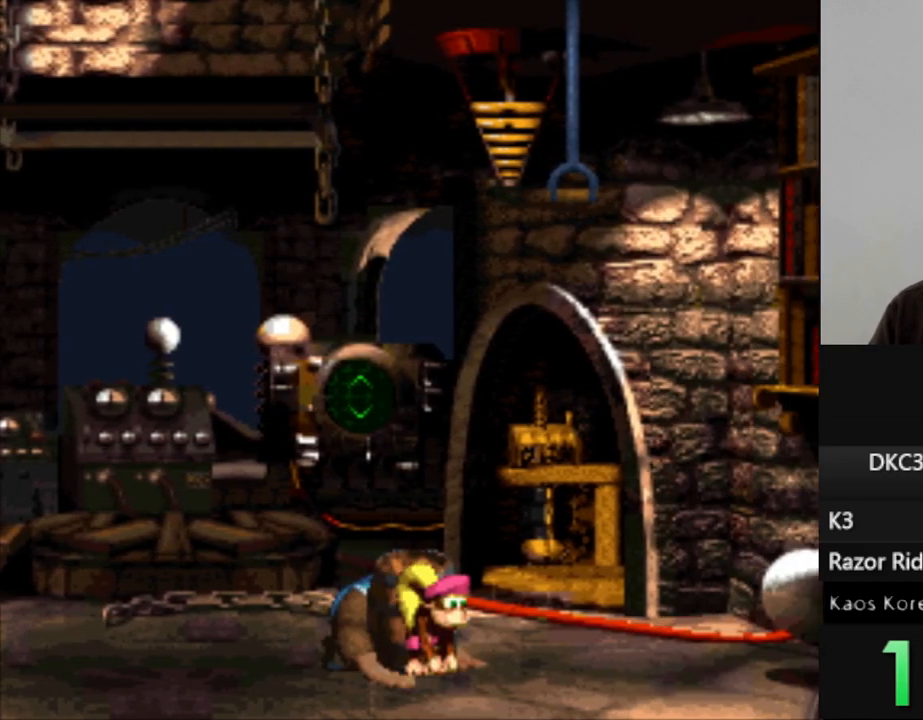
{"buttons": [], "events": [[117, "DPAD_LEFT", "up"]]}
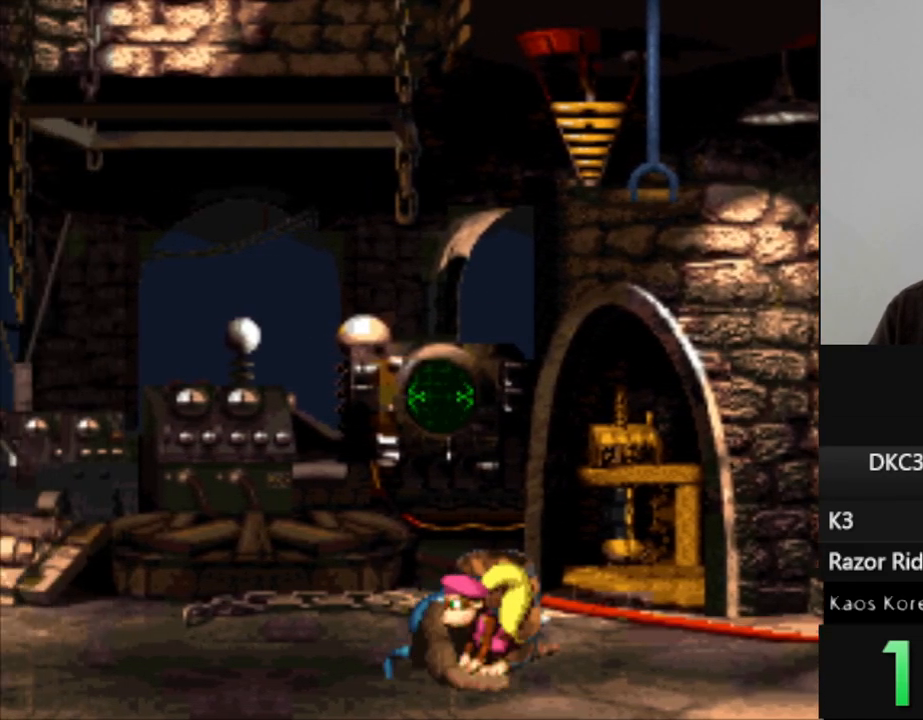
{"buttons": ["DPAD_DOWN"], "events": [[83, "DPAD_DOWN", "down"]]}